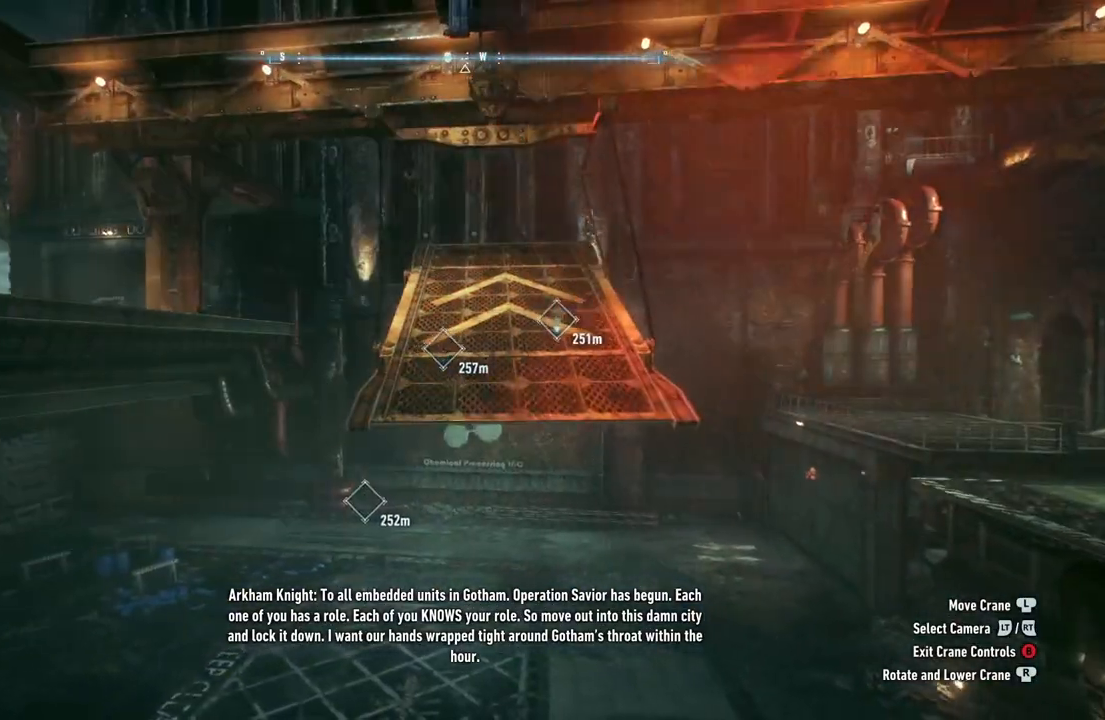
Gameplay with a controller (Xbox layout); each line is a JSON object with the inputs held at the frame after it. "events" lists button and stick changes between this image and that frame as [ms after this image, input, new state], when the widget could be followed in between.
{"buttons": [], "left_stick": "left", "right_stick": "right", "events": [[17, "left_stick", "left"]]}
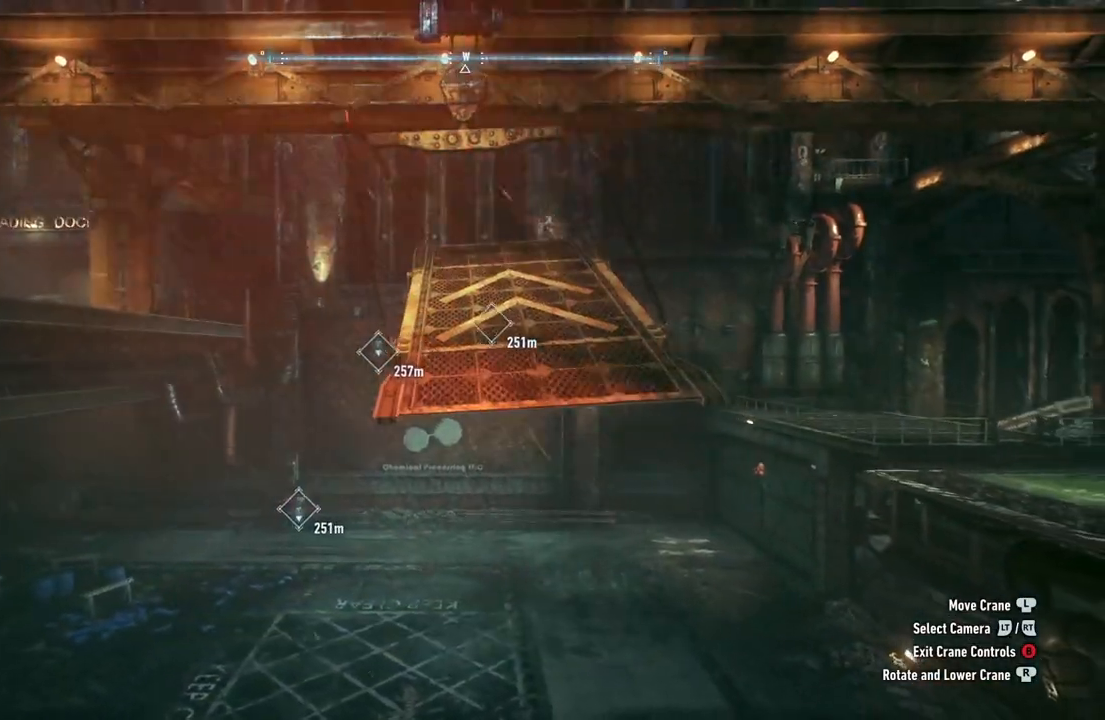
{"buttons": [], "left_stick": "right", "right_stick": "right", "events": [[17, "left_stick", "center"], [367, "left_stick", "right"]]}
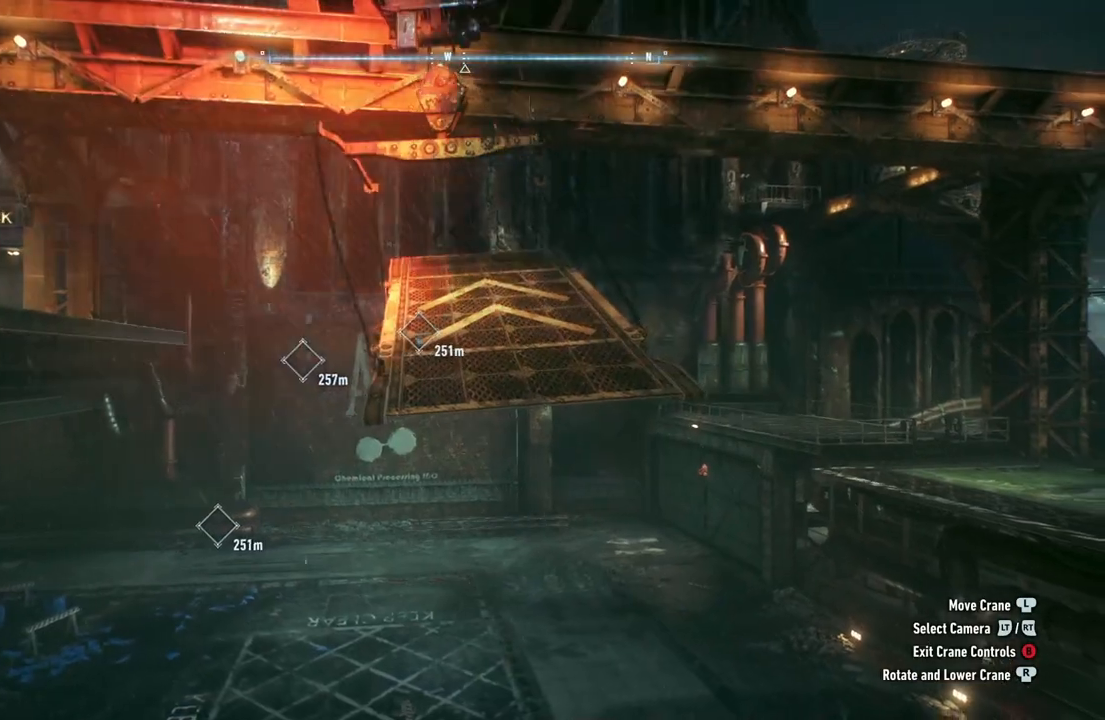
{"buttons": [], "left_stick": "right", "right_stick": "right", "events": []}
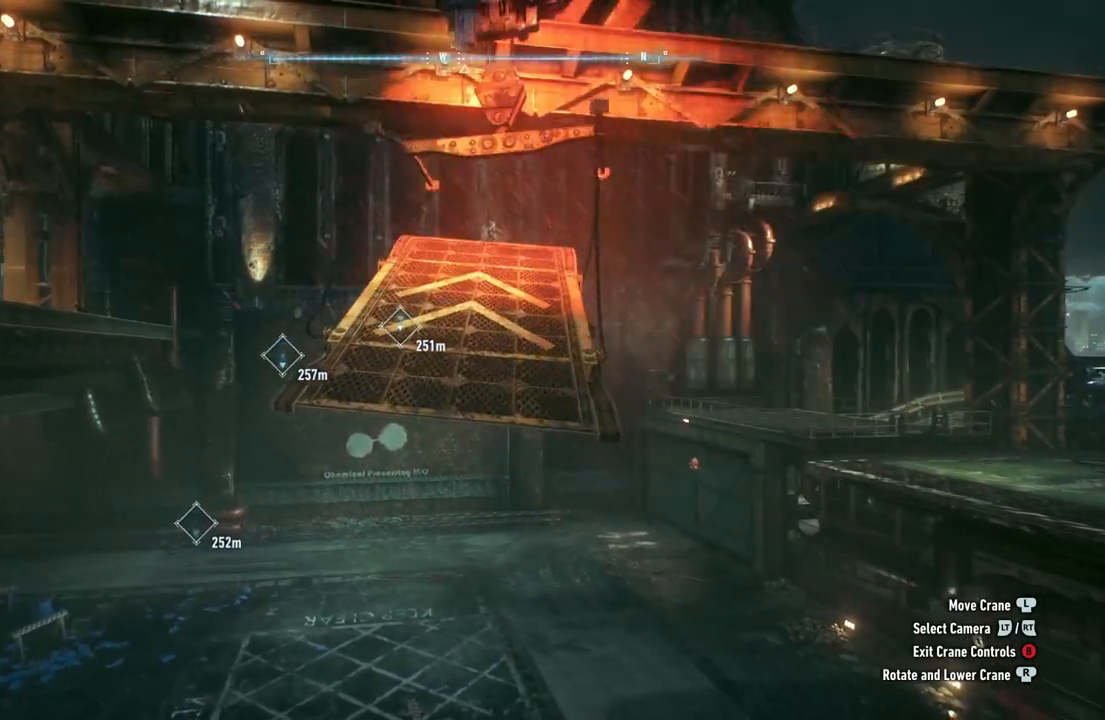
{"buttons": [], "left_stick": "center", "right_stick": "right", "events": [[483, "left_stick", "center"]]}
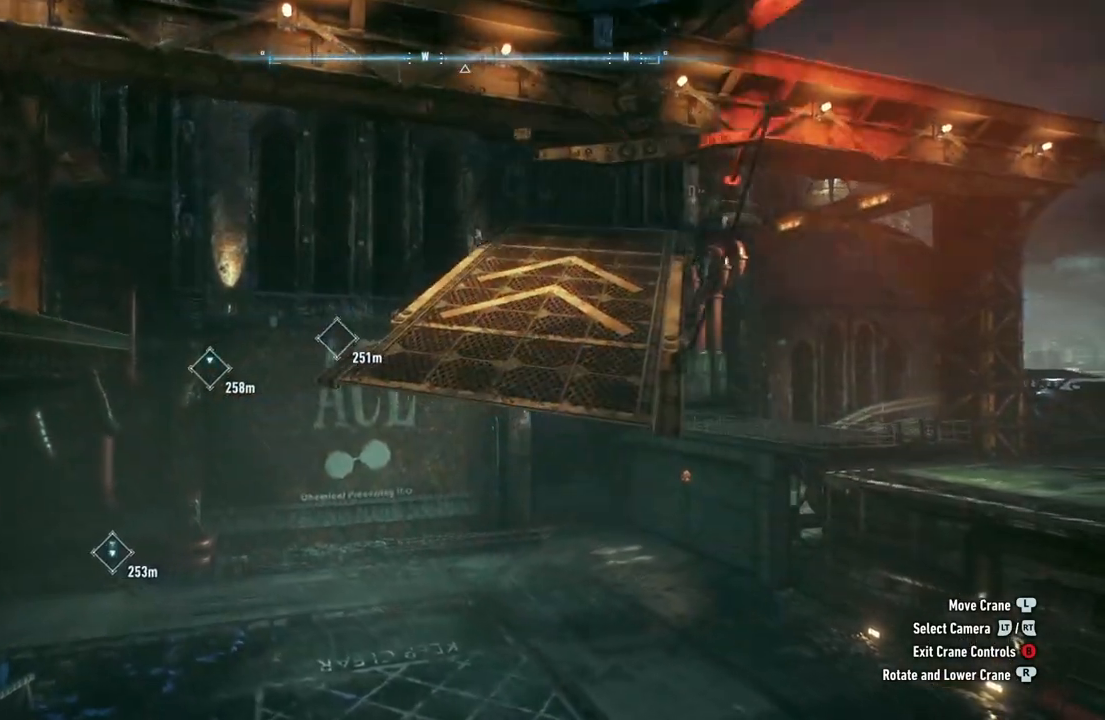
{"buttons": [], "left_stick": "center", "right_stick": "right", "events": []}
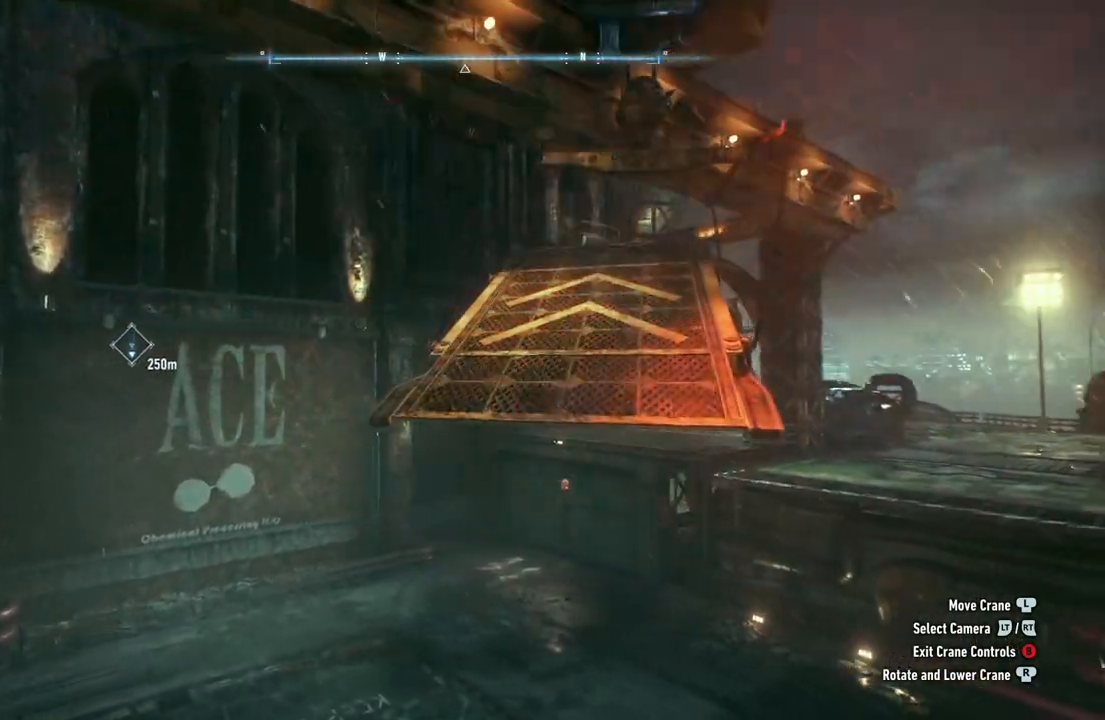
{"buttons": [], "left_stick": "right", "right_stick": "down-right", "events": [[217, "left_stick", "right"], [333, "right_stick", "down-right"]]}
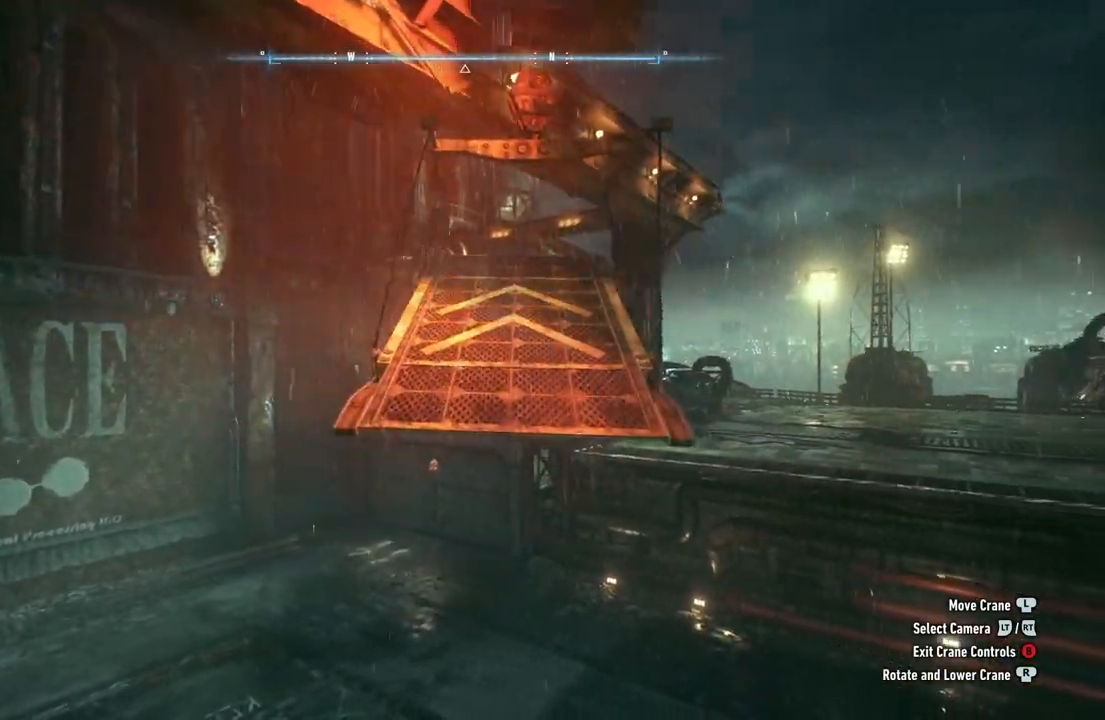
{"buttons": [], "left_stick": "center", "right_stick": "down-right", "events": [[133, "left_stick", "center"]]}
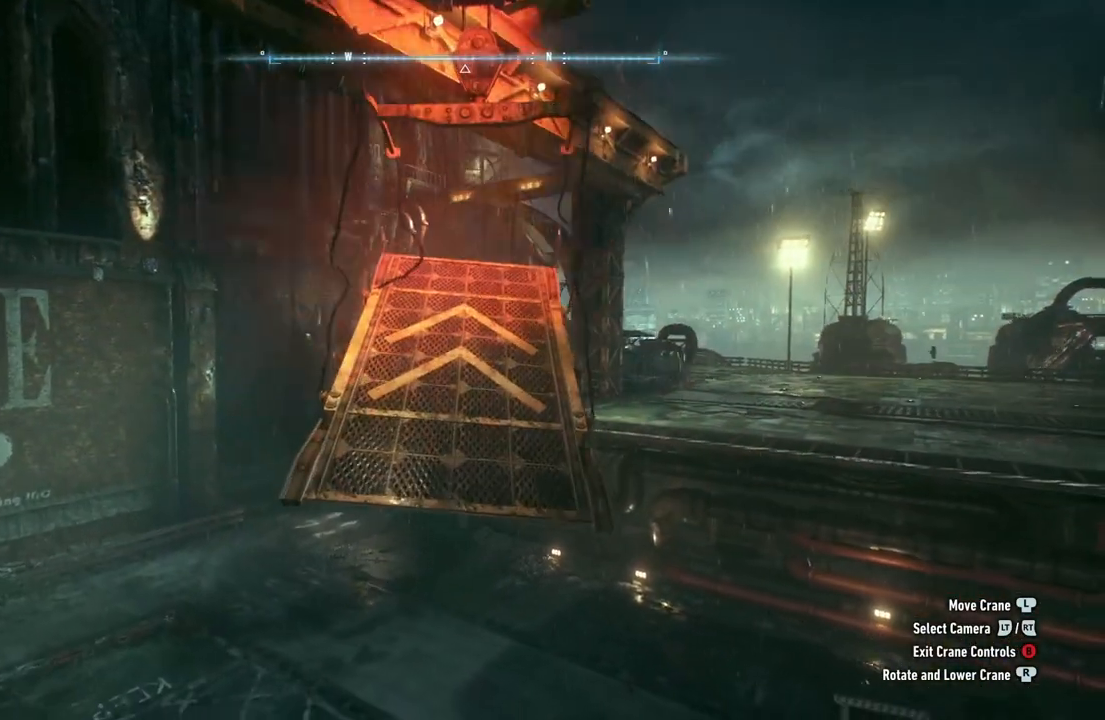
{"buttons": [], "left_stick": "right", "right_stick": "down-right", "events": [[133, "left_stick", "right"]]}
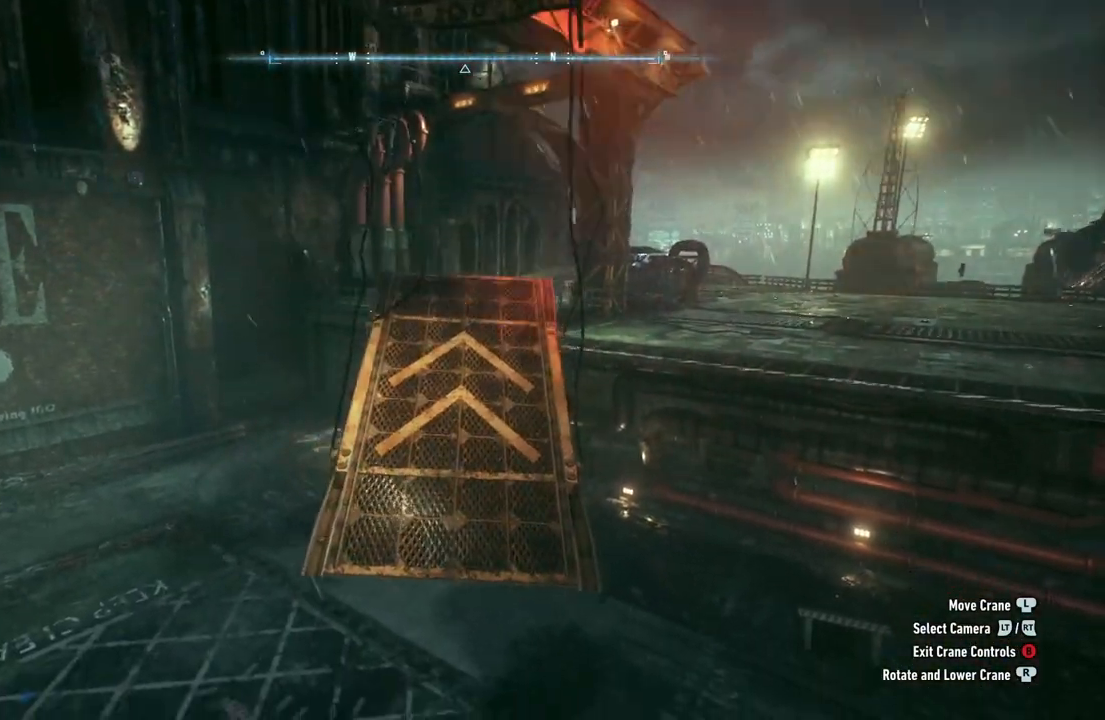
{"buttons": [], "left_stick": "down-right", "right_stick": "right", "events": [[50, "right_stick", "center"], [167, "right_stick", "right"], [317, "left_stick", "down-right"]]}
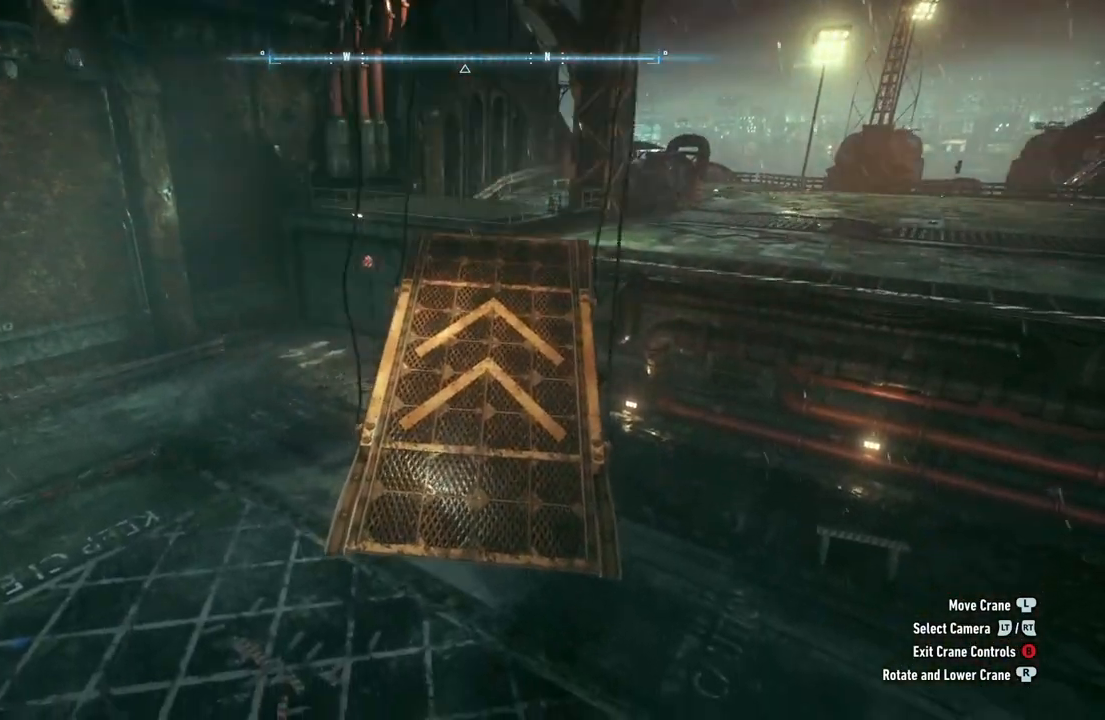
{"buttons": [], "left_stick": "down", "right_stick": "right", "events": [[400, "left_stick", "down"]]}
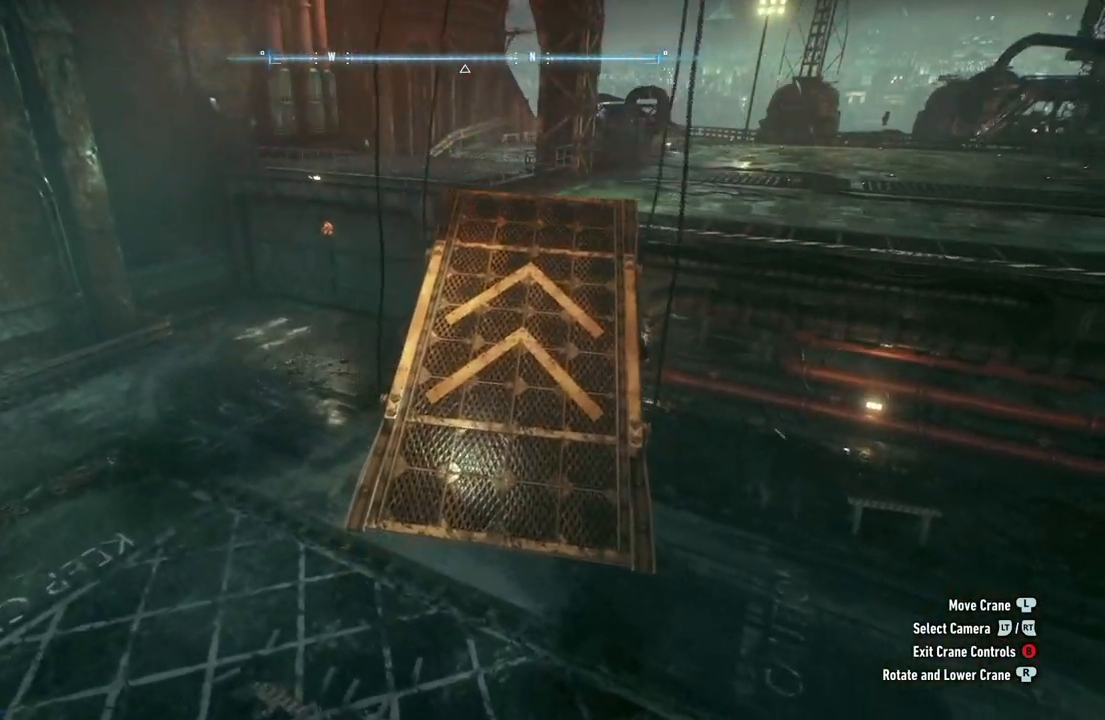
{"buttons": [], "left_stick": "down", "right_stick": "right", "events": [[17, "left_stick", "center"], [133, "left_stick", "down"], [200, "right_stick", "center"], [333, "right_stick", "right"]]}
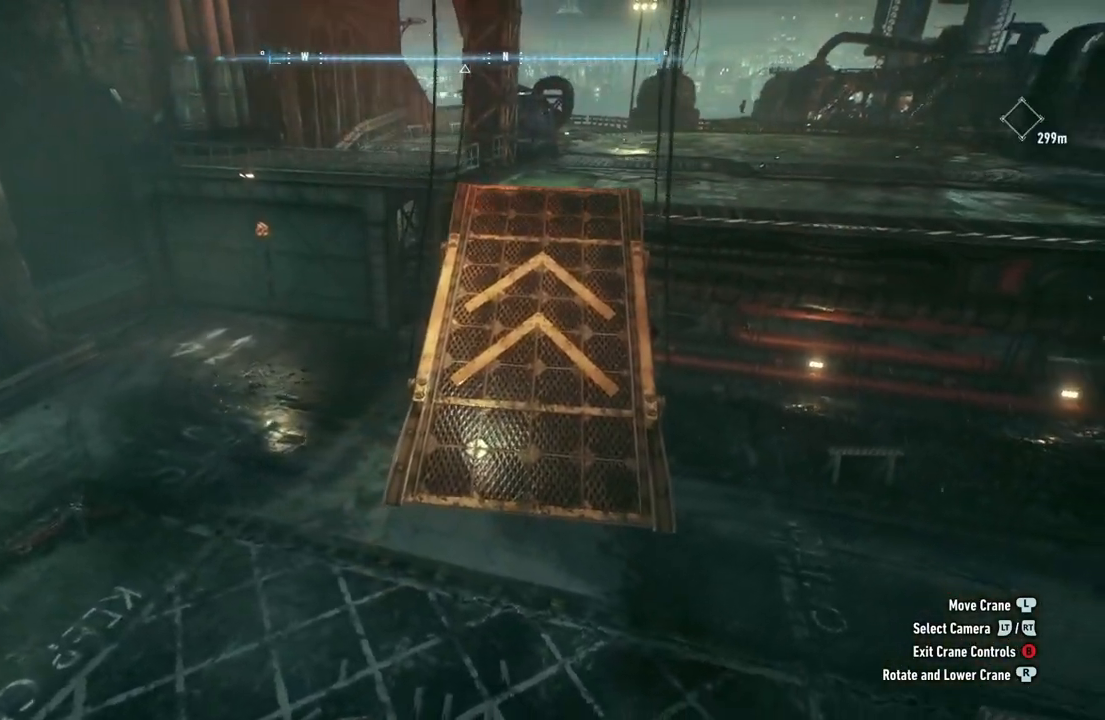
{"buttons": [], "left_stick": "down", "right_stick": "center", "events": [[200, "right_stick", "center"], [217, "left_stick", "center"], [433, "left_stick", "down"]]}
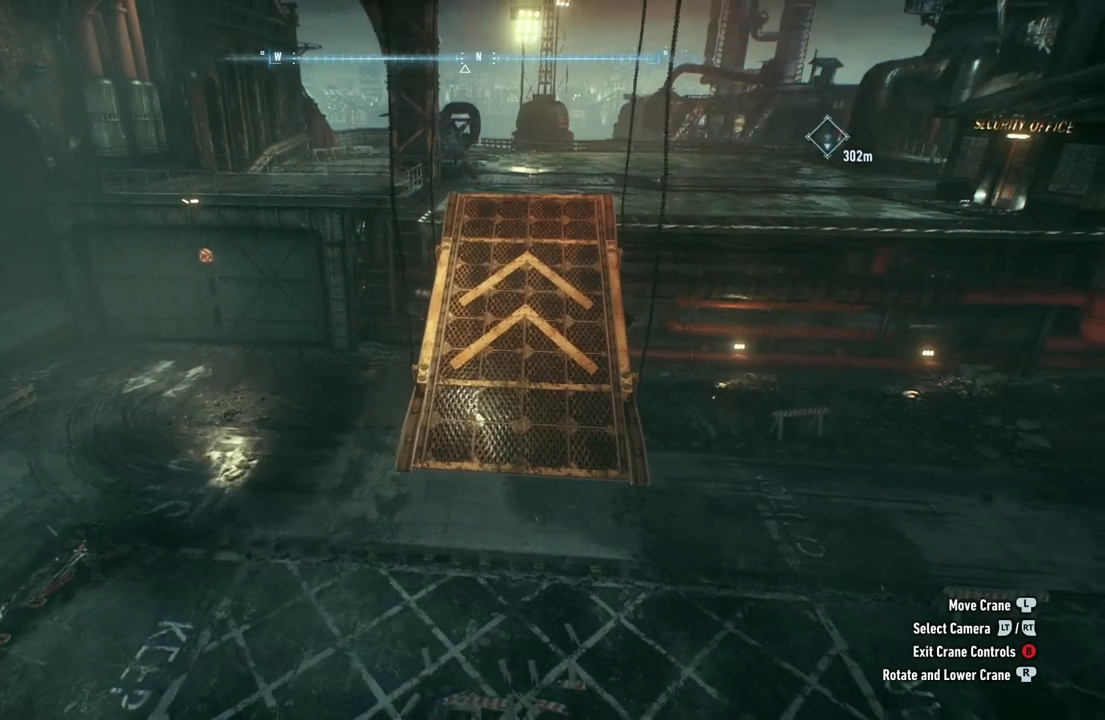
{"buttons": [], "left_stick": "down-right", "right_stick": "center", "events": [[167, "left_stick", "down-right"]]}
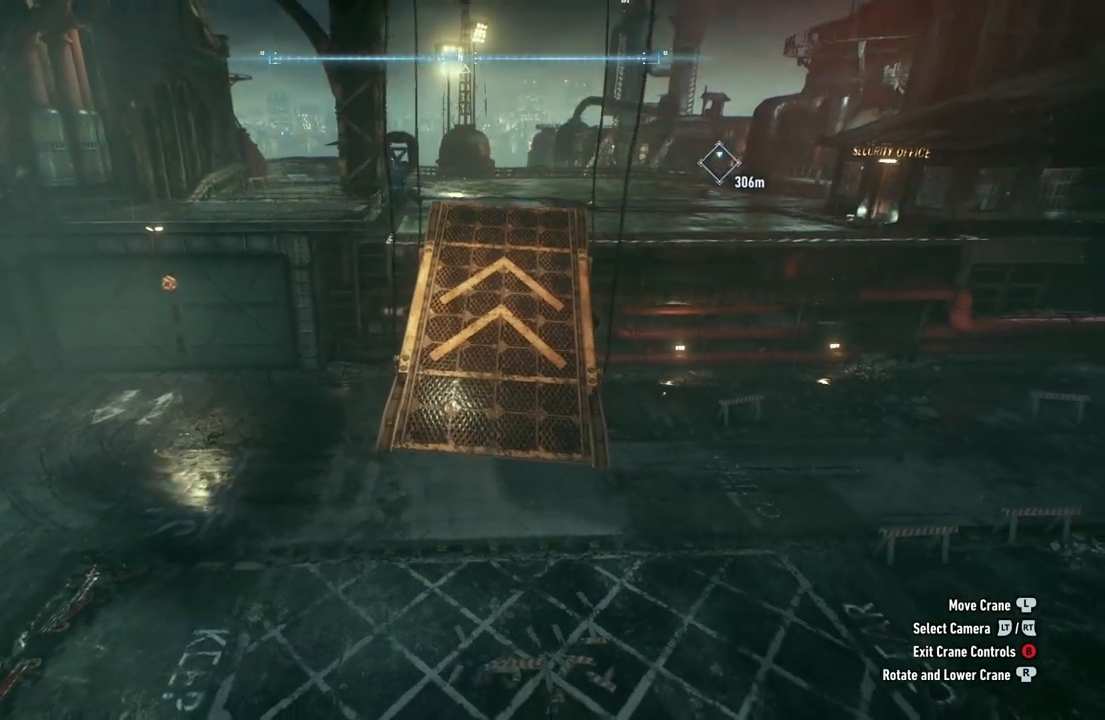
{"buttons": [], "left_stick": "center", "right_stick": "center", "events": [[350, "left_stick", "center"]]}
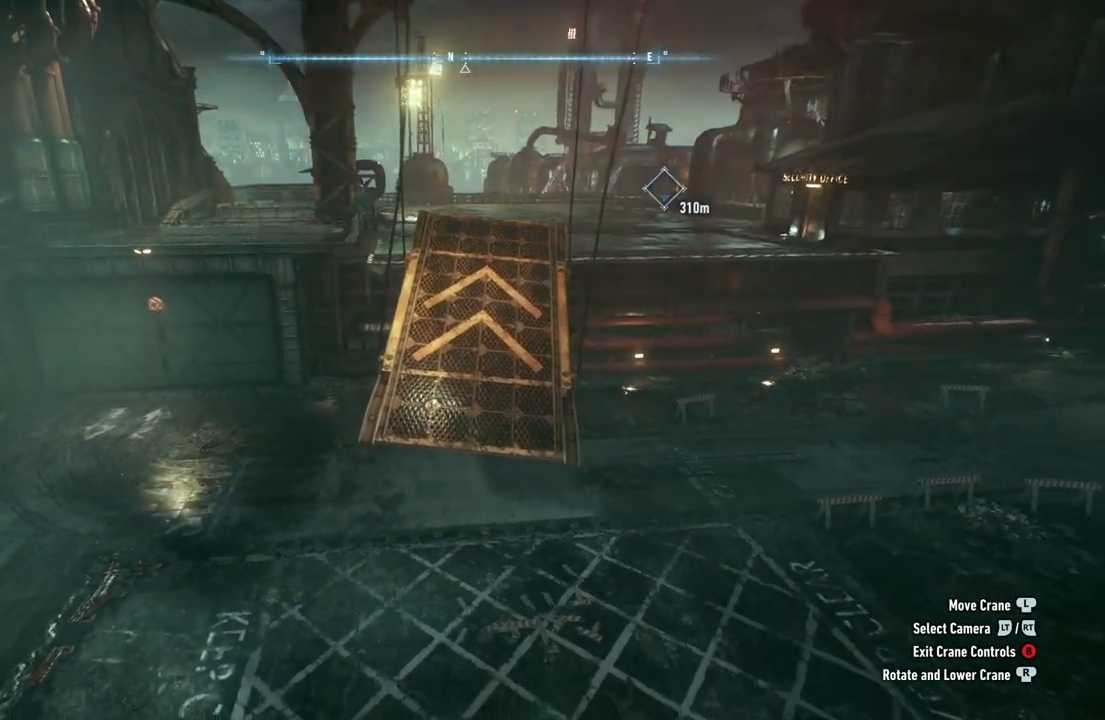
{"buttons": [], "left_stick": "up-right", "right_stick": "center", "events": [[300, "left_stick", "right"], [400, "left_stick", "up-right"]]}
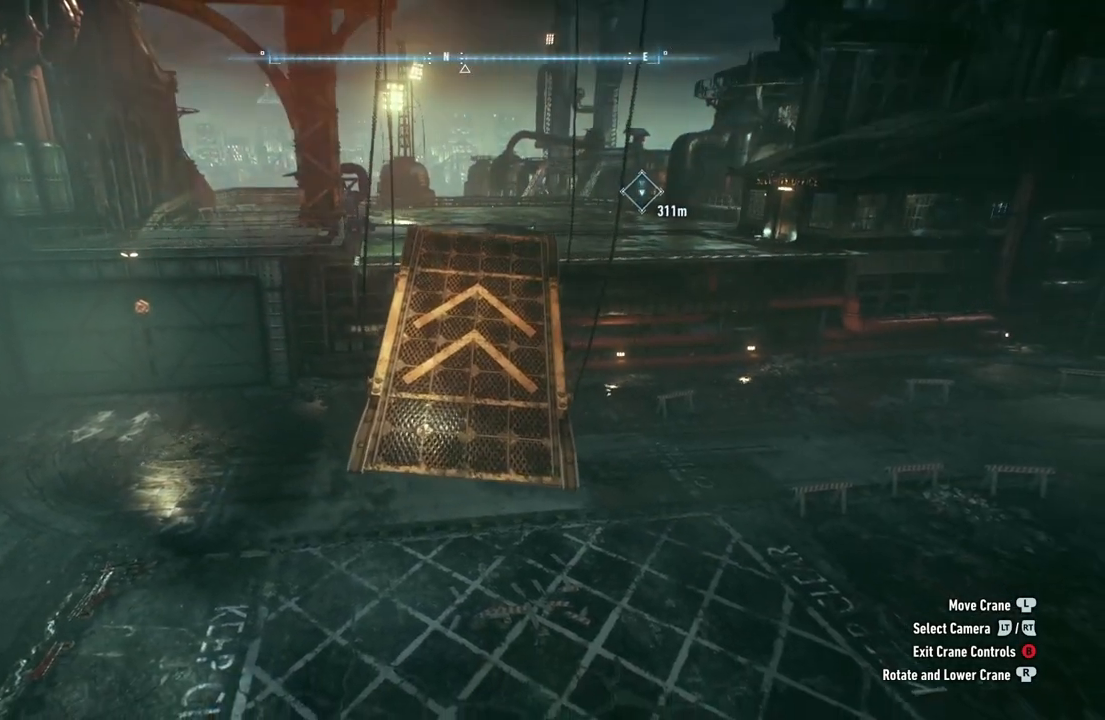
{"buttons": [], "left_stick": "up-right", "right_stick": "center", "events": [[250, "right_stick", "left"], [400, "right_stick", "center"]]}
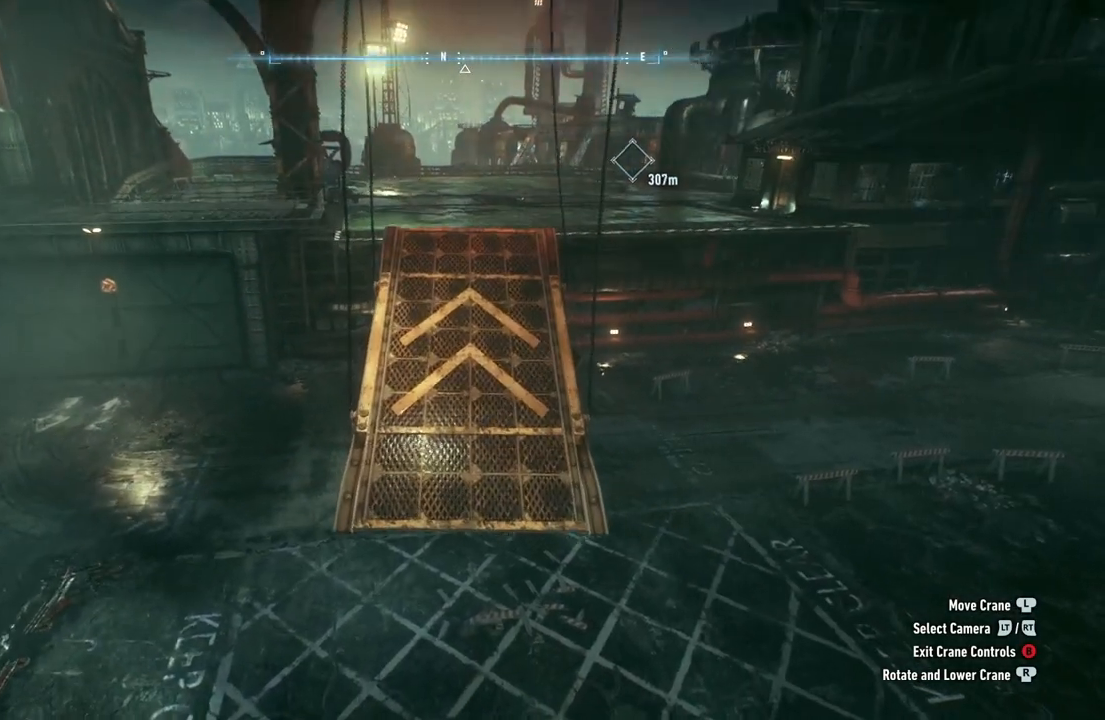
{"buttons": [], "left_stick": "center", "right_stick": "center", "events": [[117, "left_stick", "center"]]}
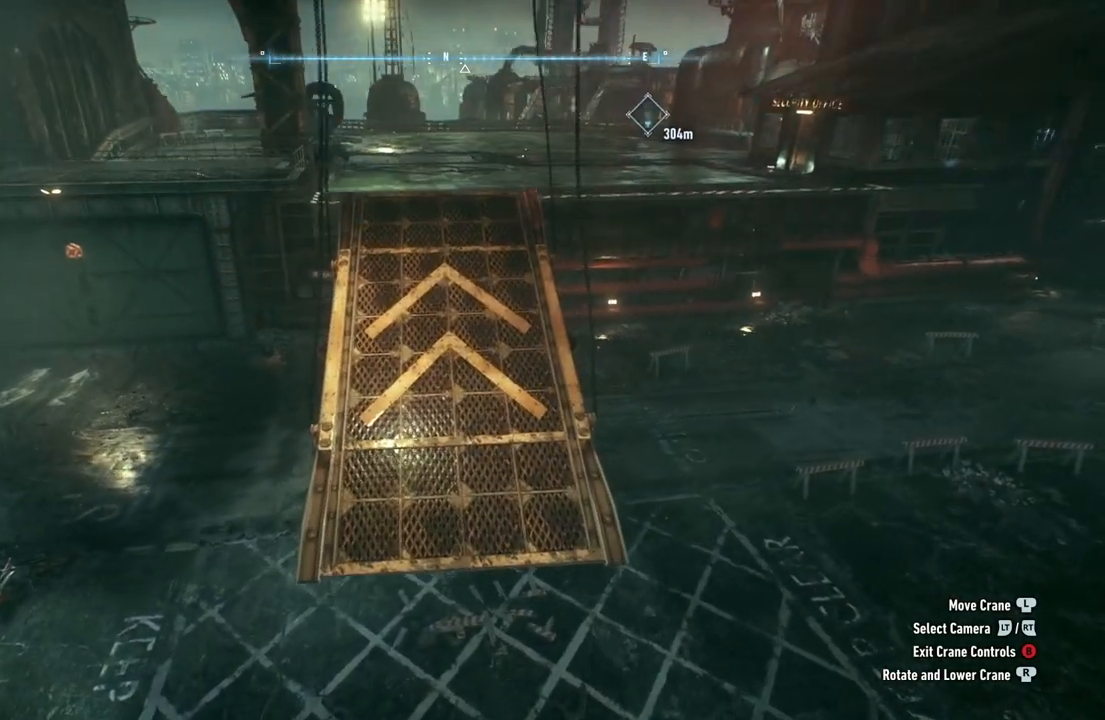
{"buttons": [], "left_stick": "center", "right_stick": "down", "events": [[283, "right_stick", "down"]]}
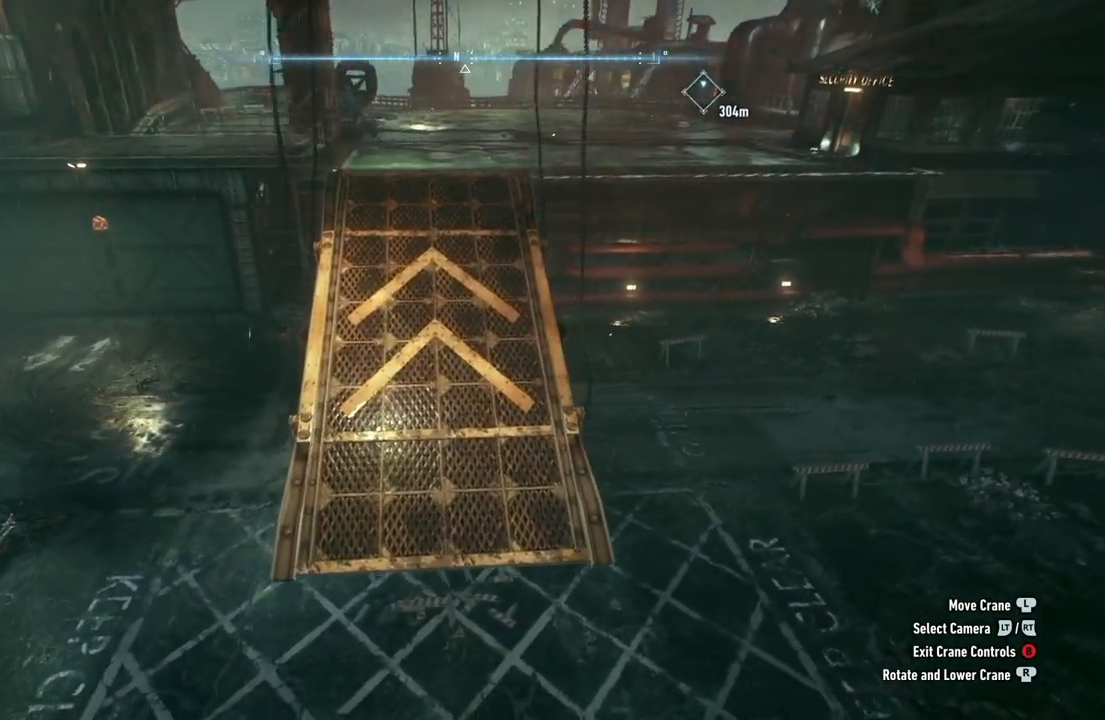
{"buttons": [], "left_stick": "up-right", "right_stick": "down", "events": [[133, "left_stick", "up-right"]]}
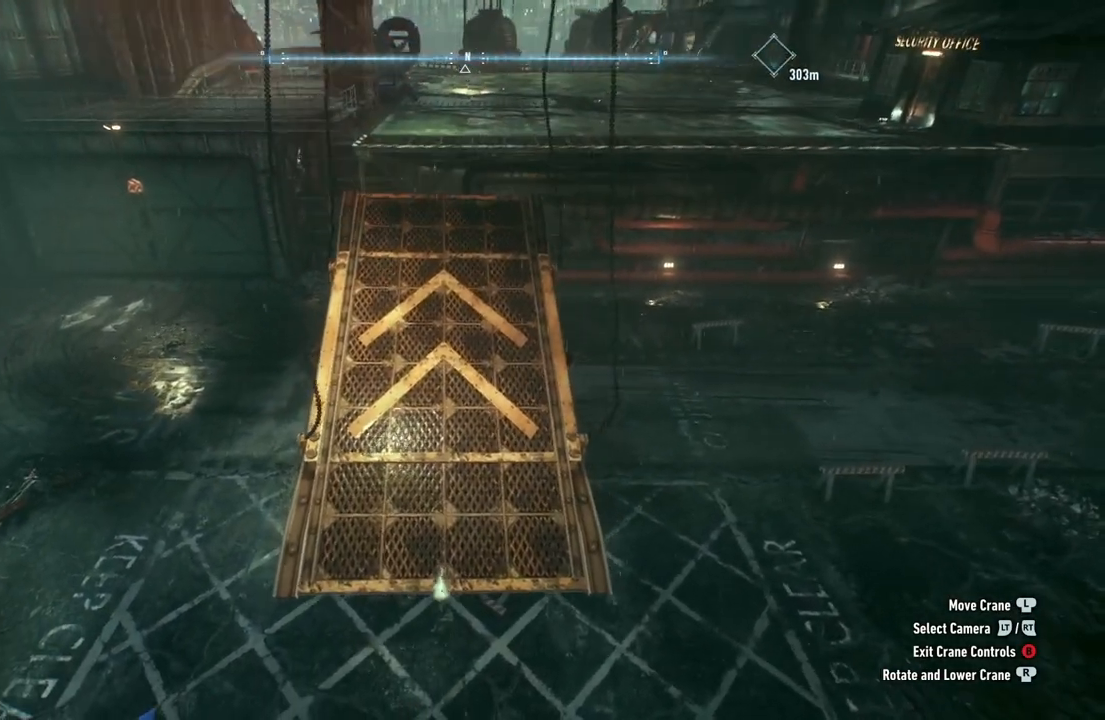
{"buttons": [], "left_stick": "center", "right_stick": "center", "events": [[50, "right_stick", "center"], [83, "left_stick", "right"], [383, "left_stick", "center"]]}
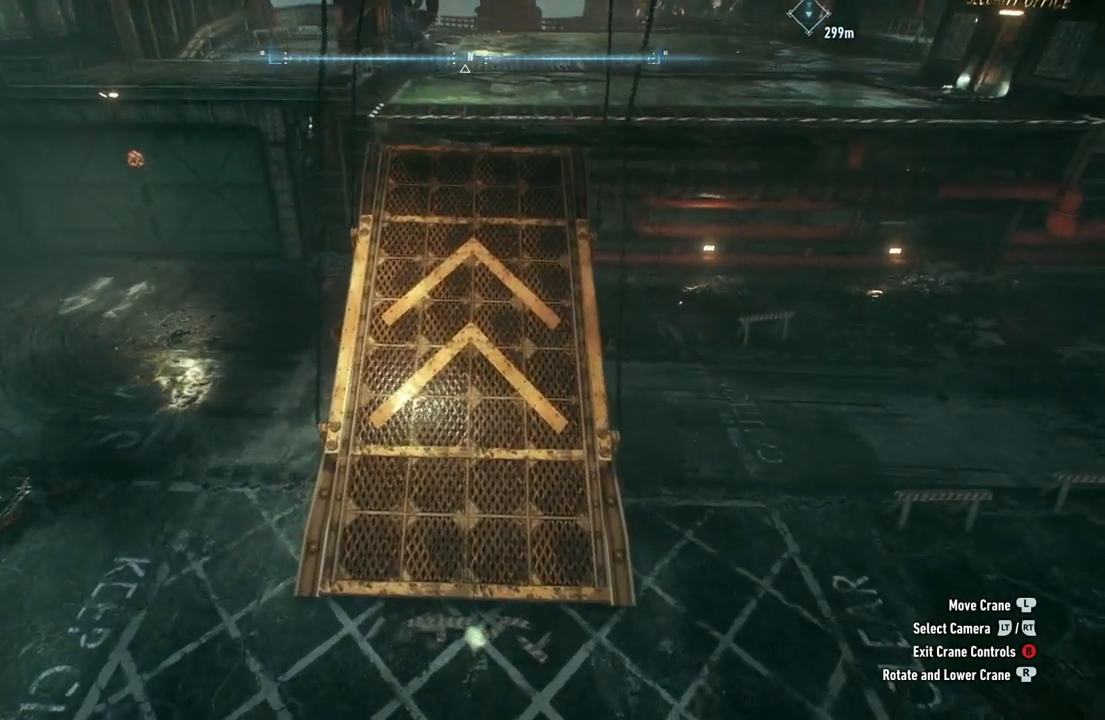
{"buttons": [], "left_stick": "center", "right_stick": "down", "events": [[83, "right_stick", "down-right"], [233, "right_stick", "down"]]}
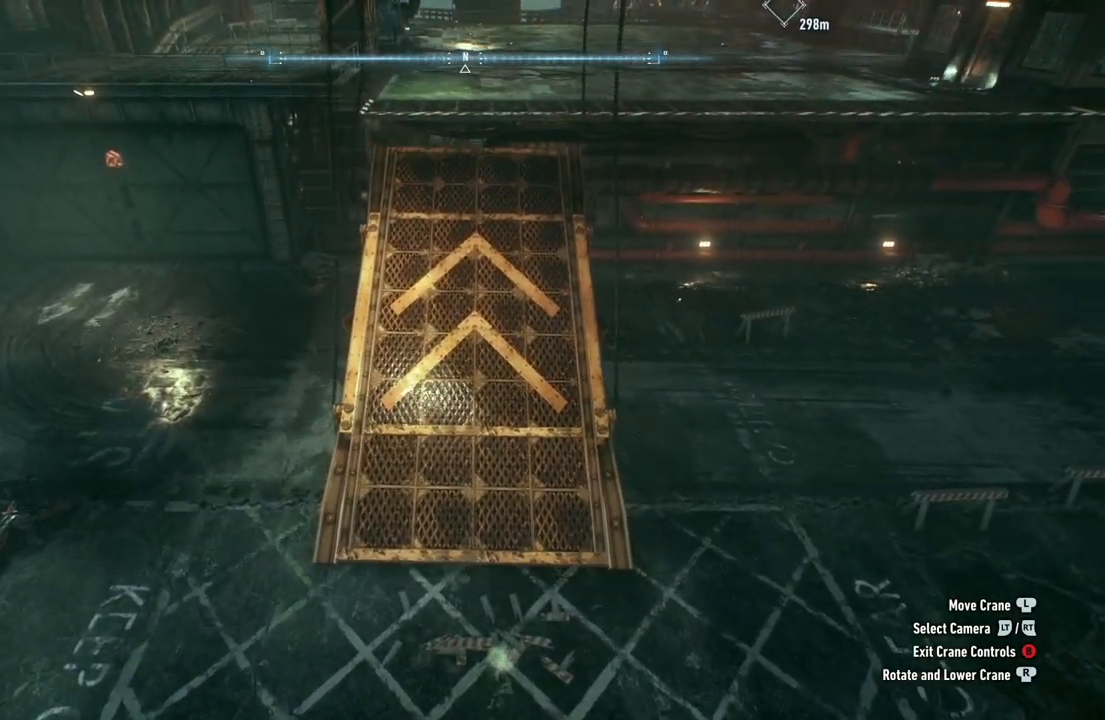
{"buttons": [], "left_stick": "center", "right_stick": "down", "events": []}
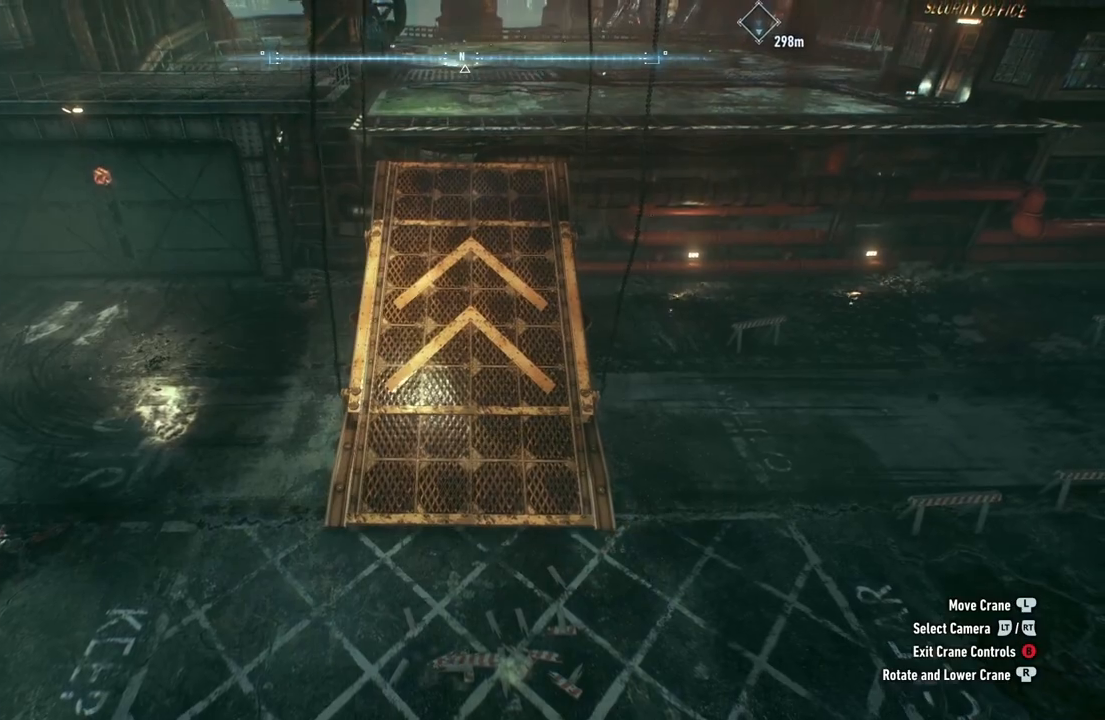
{"buttons": [], "left_stick": "left", "right_stick": "center", "events": [[17, "right_stick", "center"], [417, "left_stick", "left"]]}
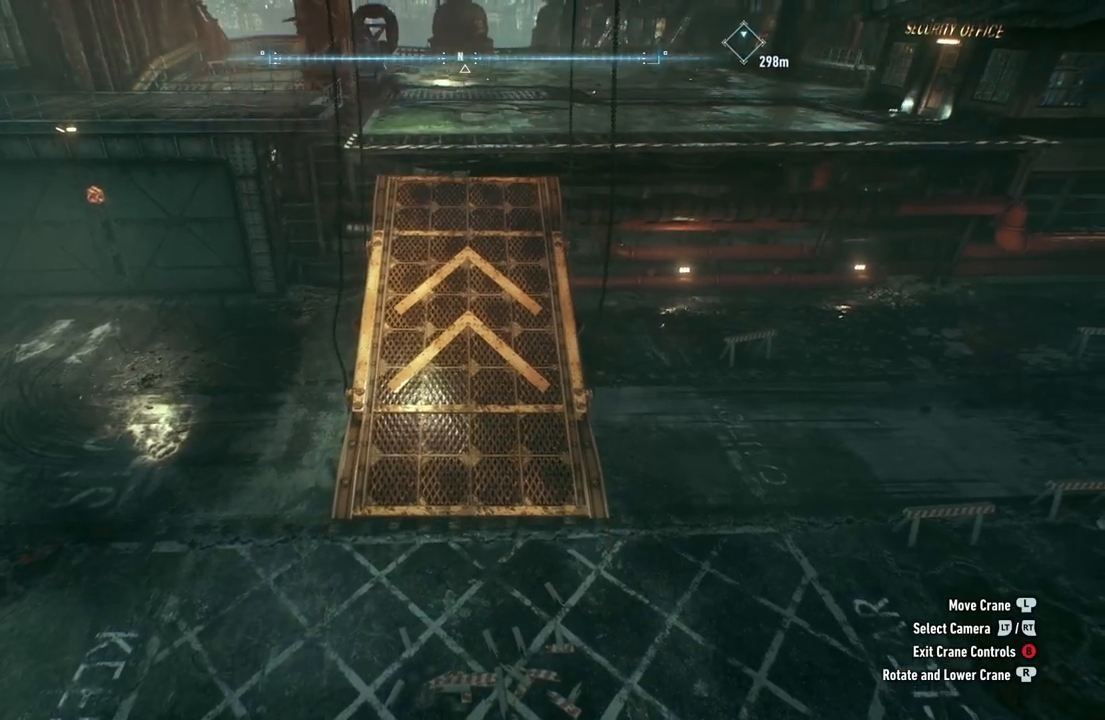
{"buttons": [], "left_stick": "center", "right_stick": "center", "events": [[100, "left_stick", "center"], [133, "B", "down"], [250, "B", "up"]]}
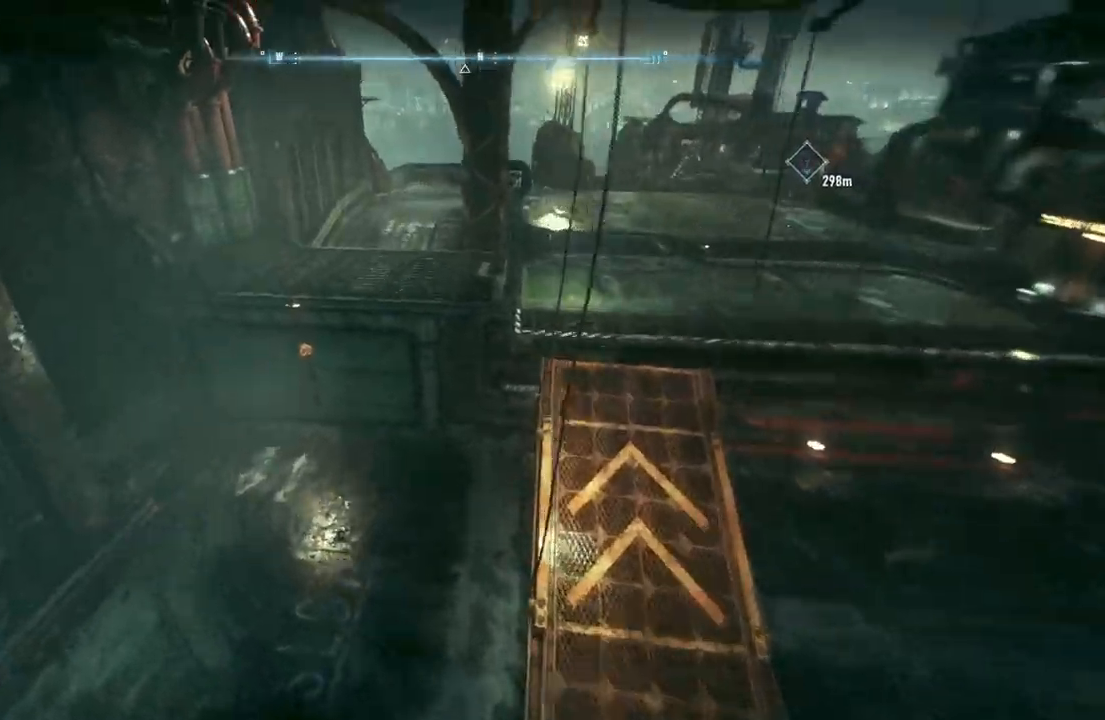
{"buttons": [], "left_stick": "down", "right_stick": "center", "events": [[433, "left_stick", "down"]]}
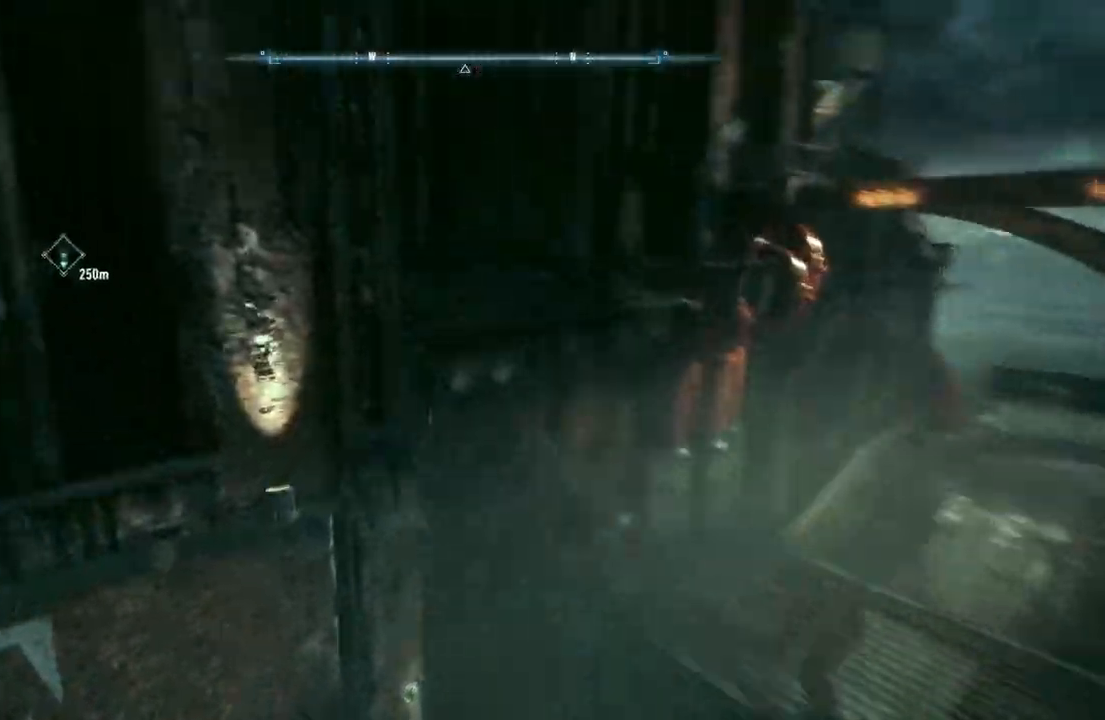
{"buttons": [], "left_stick": "down", "right_stick": "down-left", "events": [[33, "left_stick", "center"], [317, "left_stick", "down"], [317, "right_stick", "left"], [433, "right_stick", "down-left"]]}
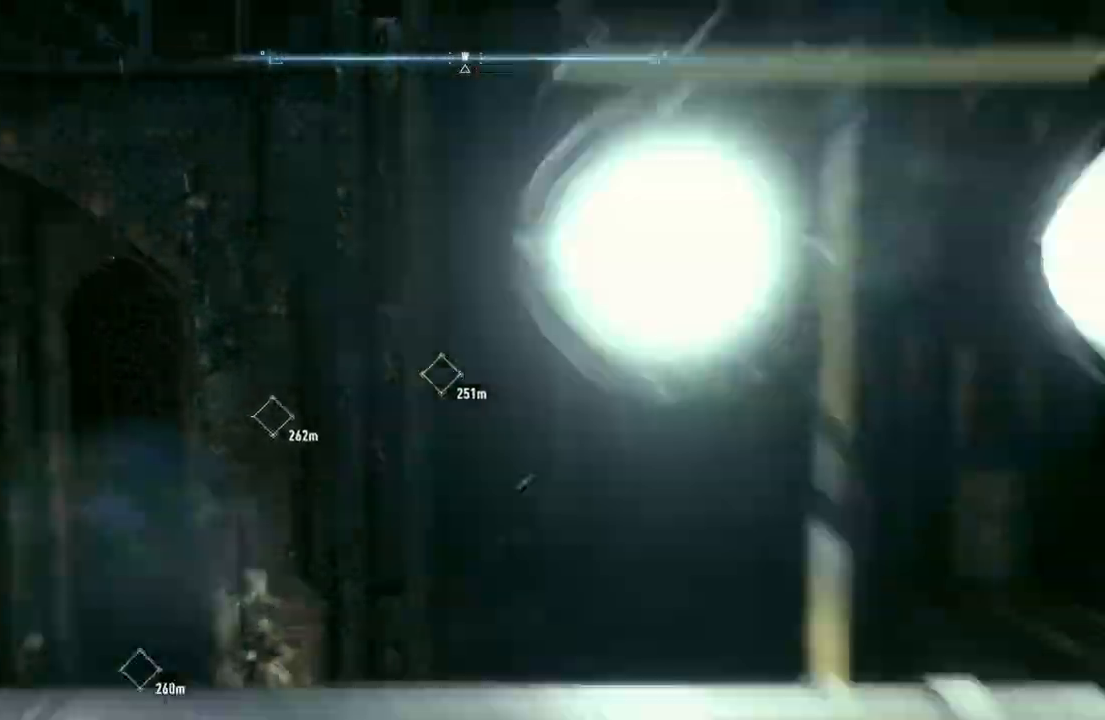
{"buttons": [], "left_stick": "up-right", "right_stick": "down-left", "events": [[83, "left_stick", "down-left"], [300, "left_stick", "center"], [467, "left_stick", "up-right"]]}
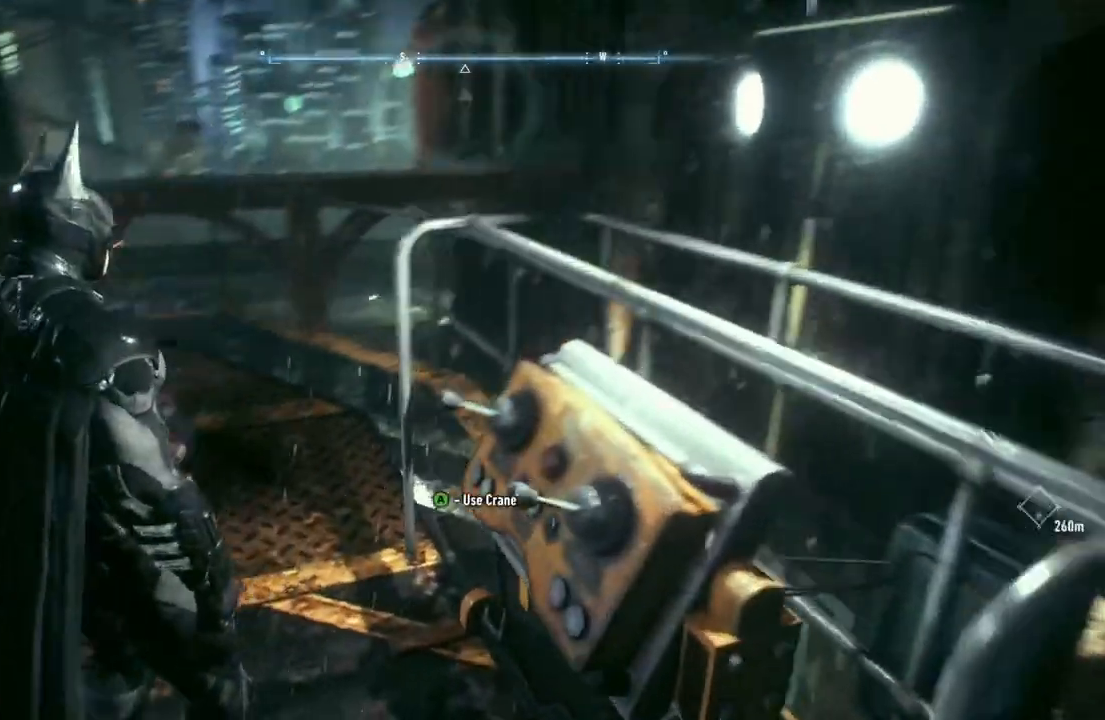
{"buttons": [], "left_stick": "center", "right_stick": "center", "events": [[67, "left_stick", "right"], [67, "right_stick", "center"], [200, "left_stick", "down-right"], [217, "A", "down"], [350, "left_stick", "center"], [367, "A", "up"]]}
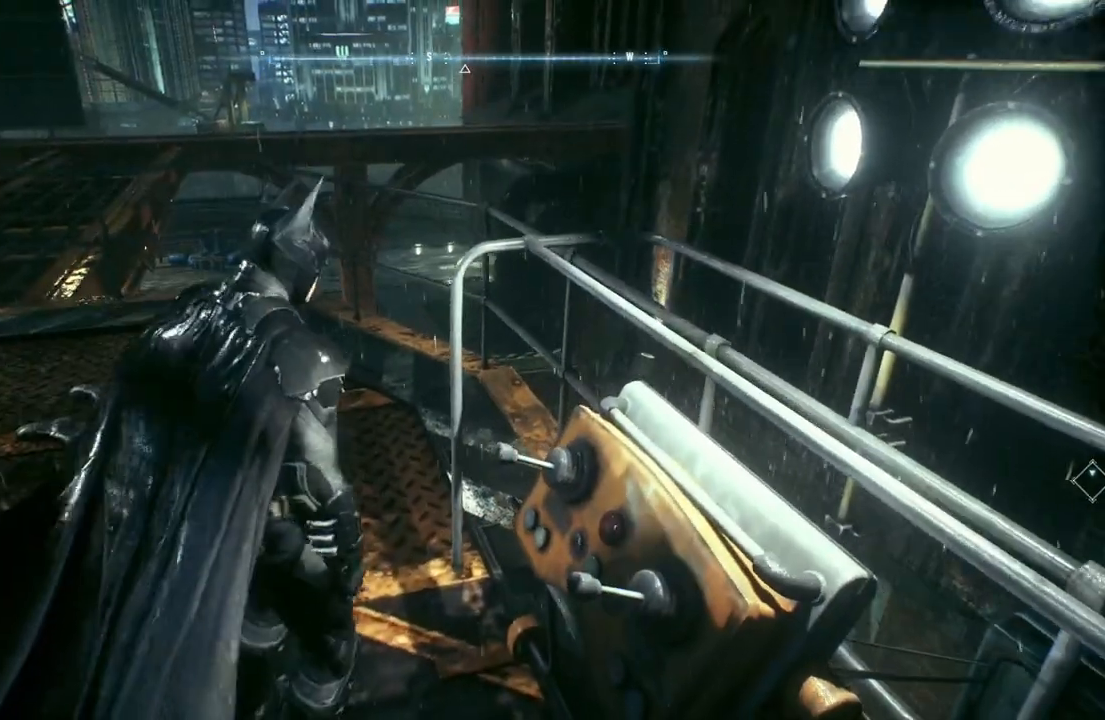
{"buttons": [], "left_stick": "down", "right_stick": "center", "events": [[217, "right_stick", "down-right"], [417, "left_stick", "down"], [483, "right_stick", "center"]]}